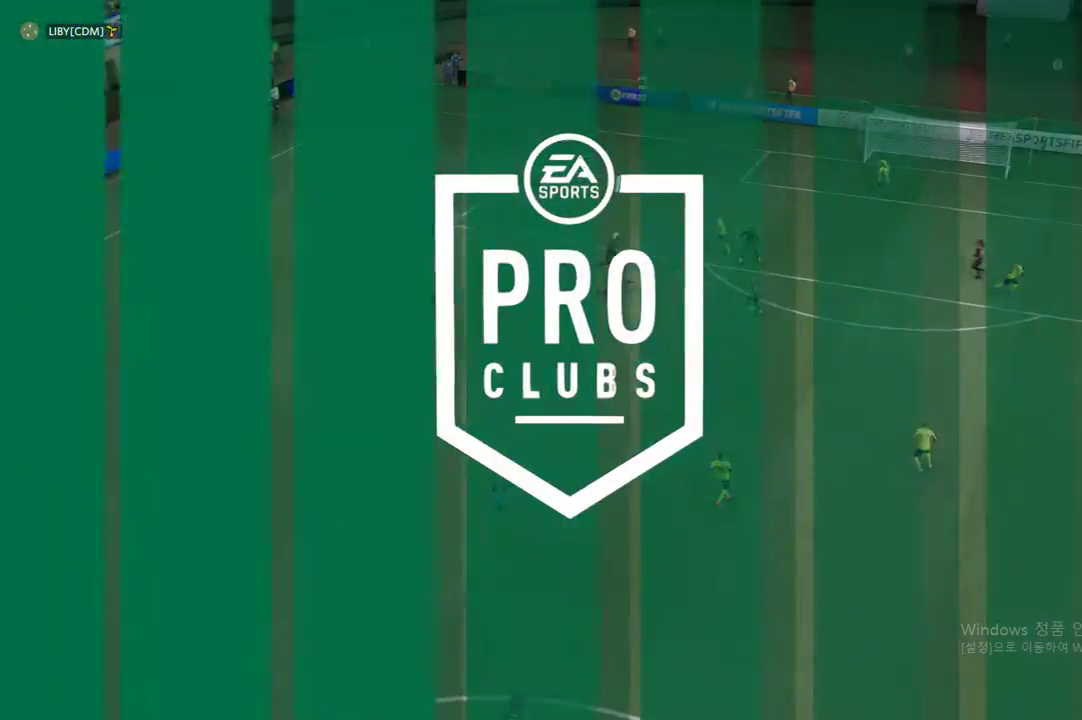
Gameplay with a controller (Xbox layout); each line is a JSON object with the inputs held at the frame after it. "events" lists button and stick changes between this image and that frame as [ms after this image, input, new state], when the widget could be followed in between. Not read: L3 R3.
{"buttons": [], "left_stick": "center", "right_stick": "center", "events": [[84, "R2", "down"], [134, "R2", "up"]]}
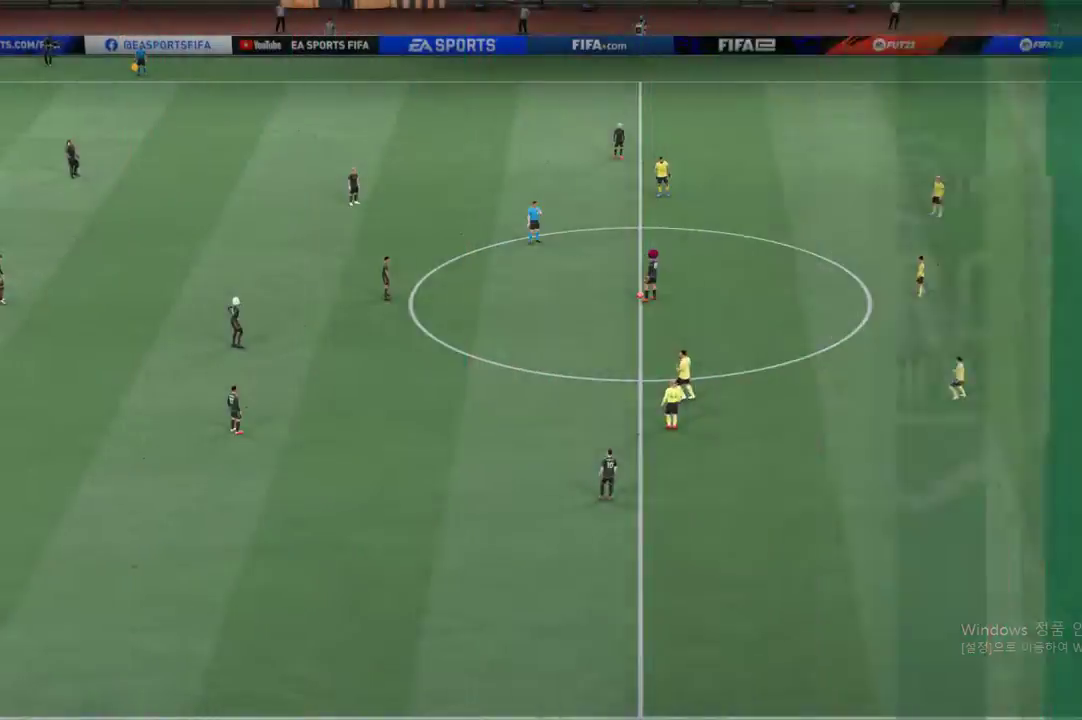
{"buttons": [], "left_stick": "center", "right_stick": "center", "events": []}
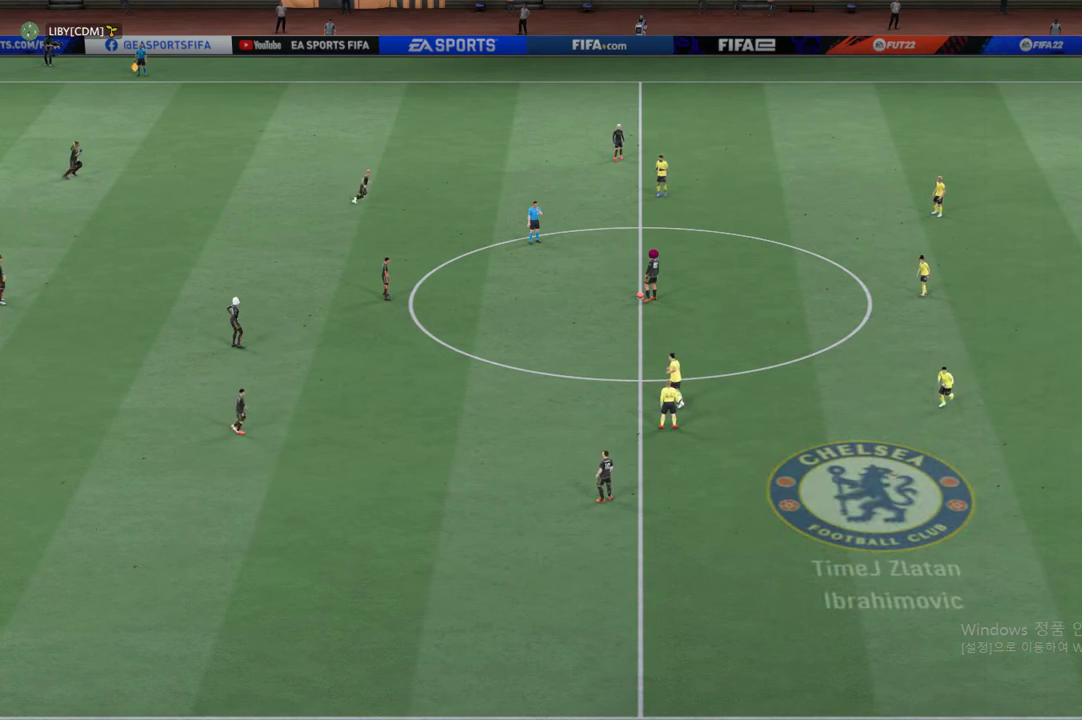
{"buttons": [], "left_stick": "center", "right_stick": "center", "events": []}
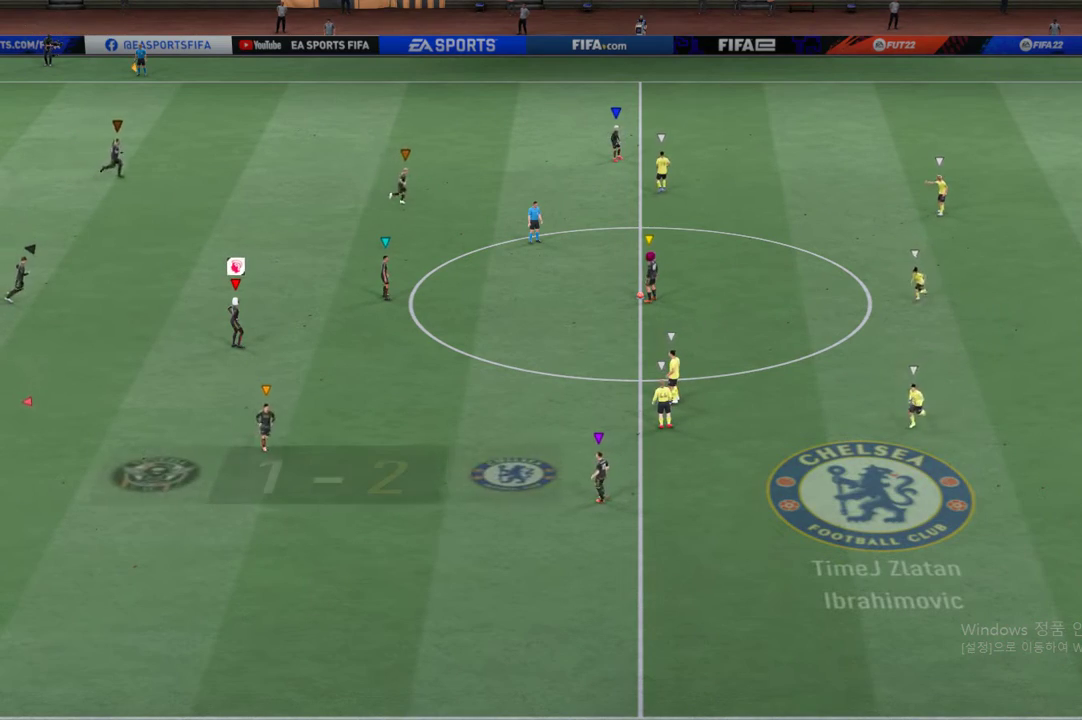
{"buttons": [], "left_stick": "center", "right_stick": "center", "events": []}
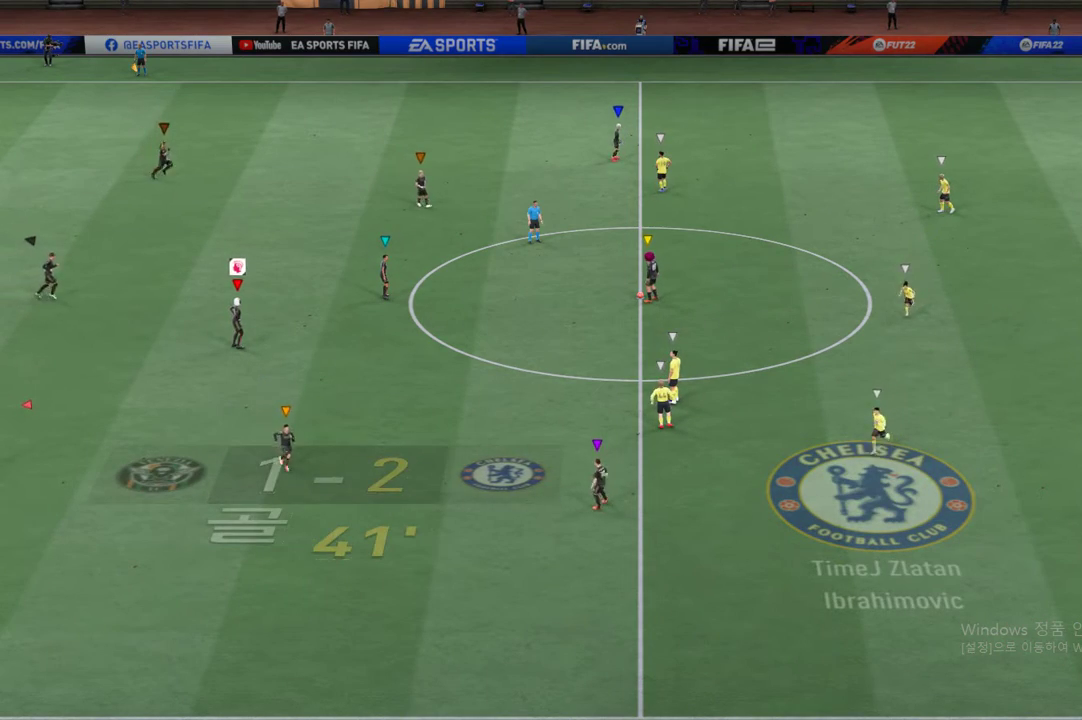
{"buttons": [], "left_stick": "down", "right_stick": "center", "events": [[218, "left_stick", "down-right"], [385, "left_stick", "down"]]}
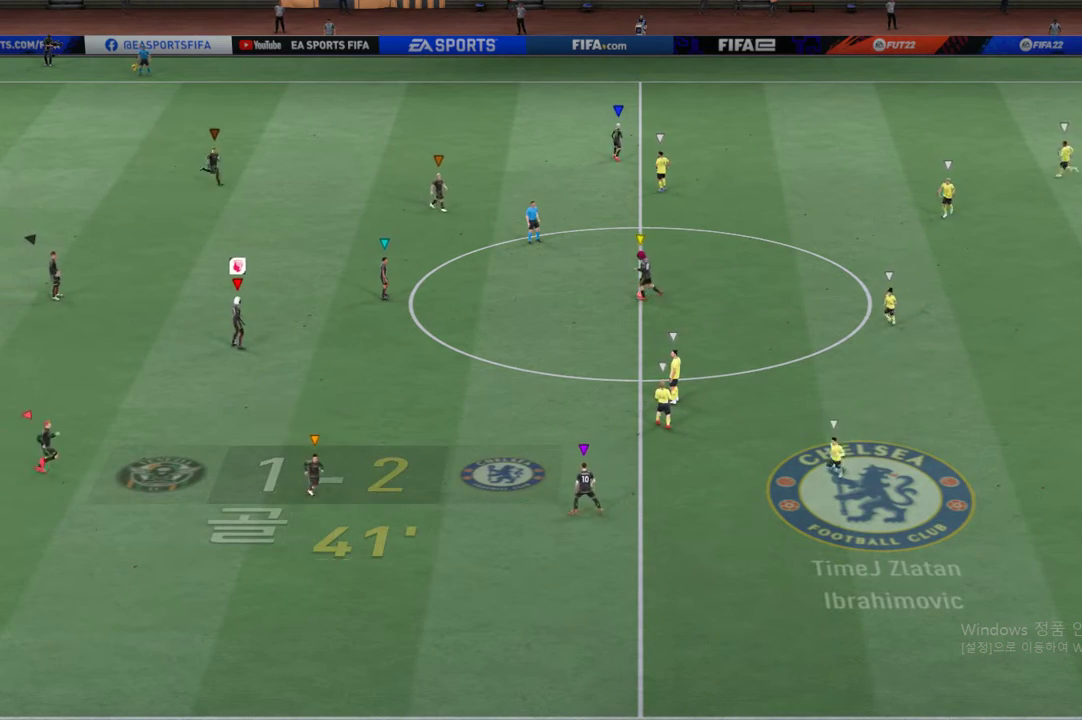
{"buttons": [], "left_stick": "down-right", "right_stick": "center", "events": [[385, "left_stick", "down-right"]]}
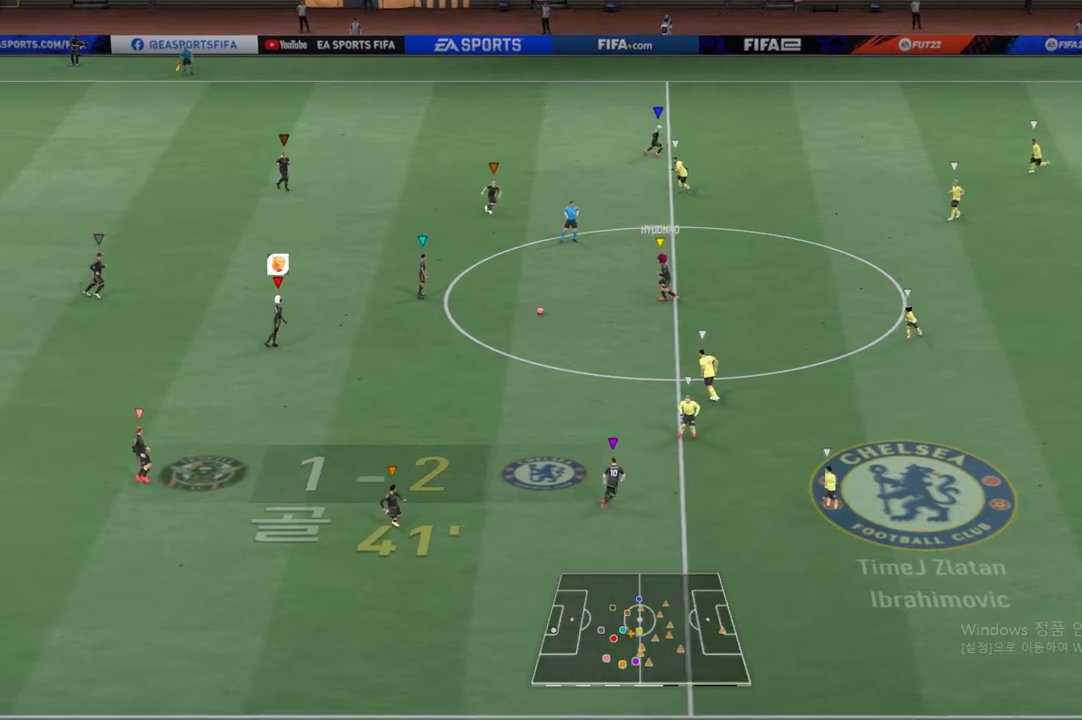
{"buttons": [], "left_stick": "center", "right_stick": "center", "events": [[67, "left_stick", "down"], [468, "left_stick", "center"]]}
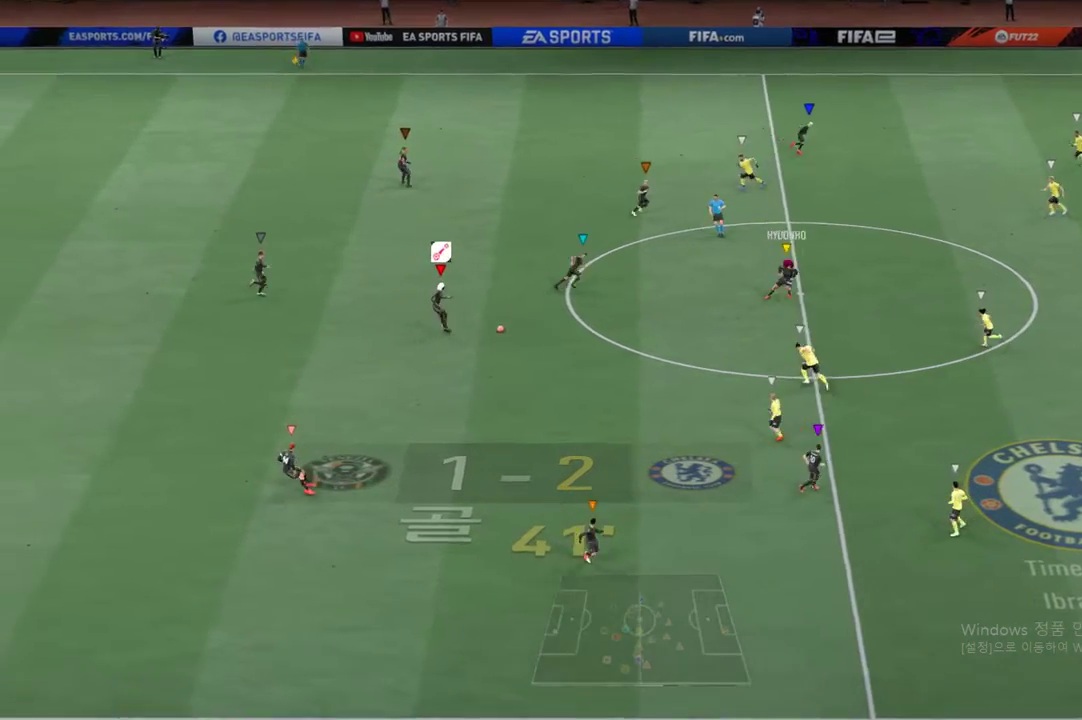
{"buttons": [], "left_stick": "center", "right_stick": "center", "events": [[218, "left_stick", "down-right"], [402, "left_stick", "center"]]}
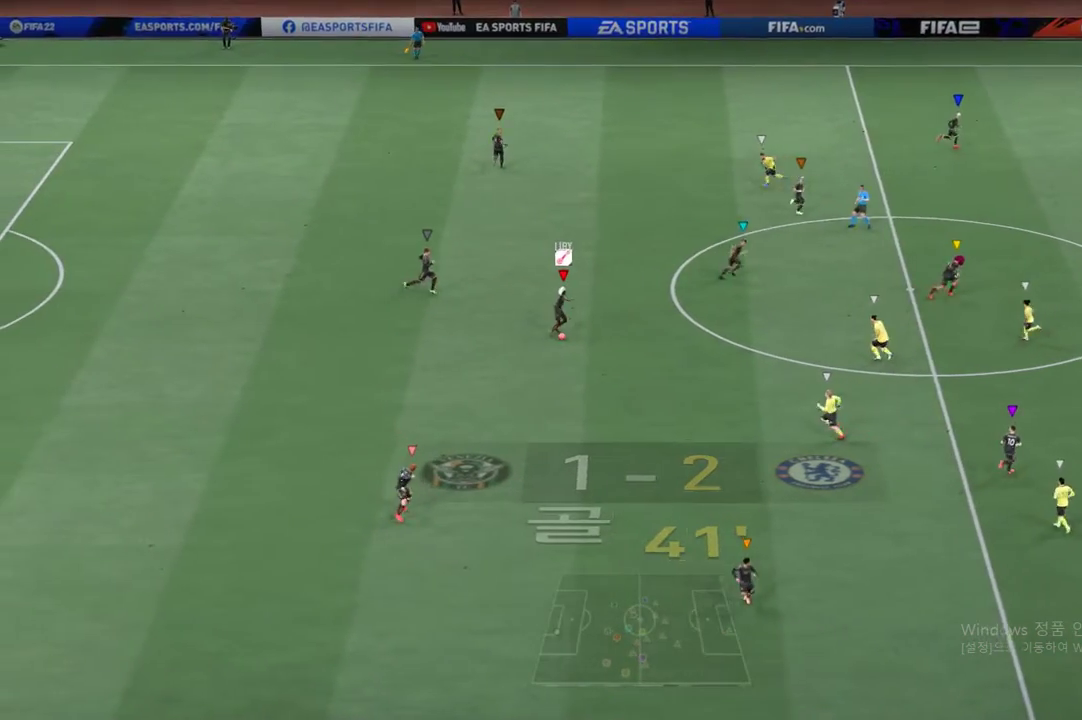
{"buttons": [], "left_stick": "up-right", "right_stick": "center", "events": [[184, "left_stick", "up-right"]]}
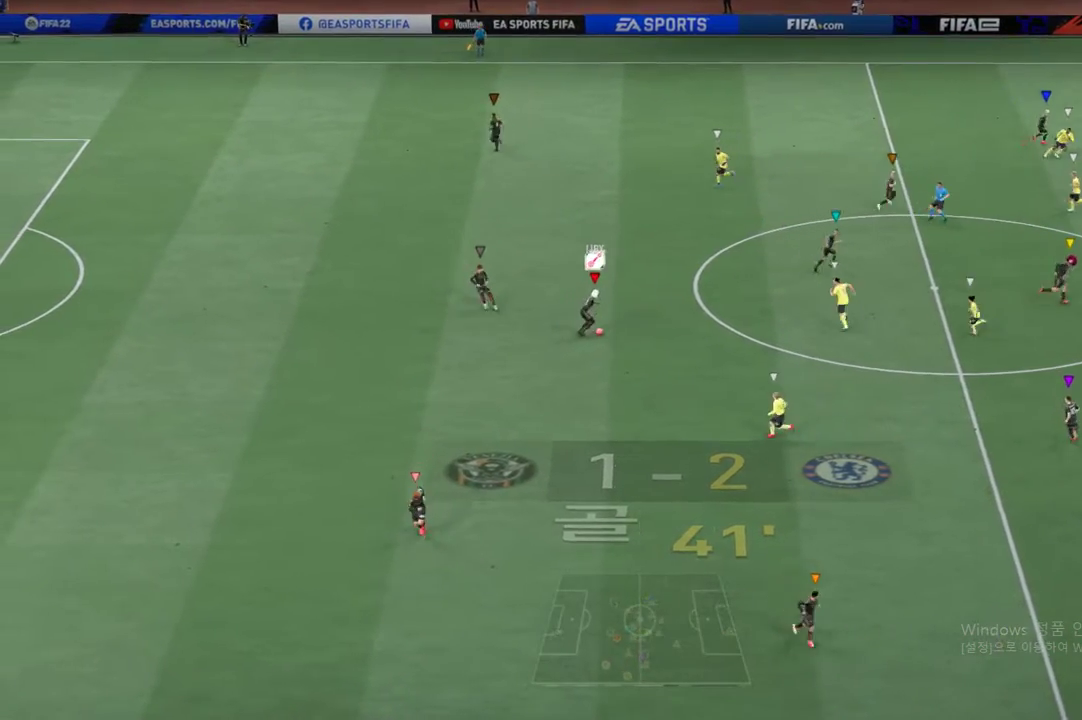
{"buttons": [], "left_stick": "up-right", "right_stick": "center", "events": [[217, "Y", "down"], [468, "Y", "up"]]}
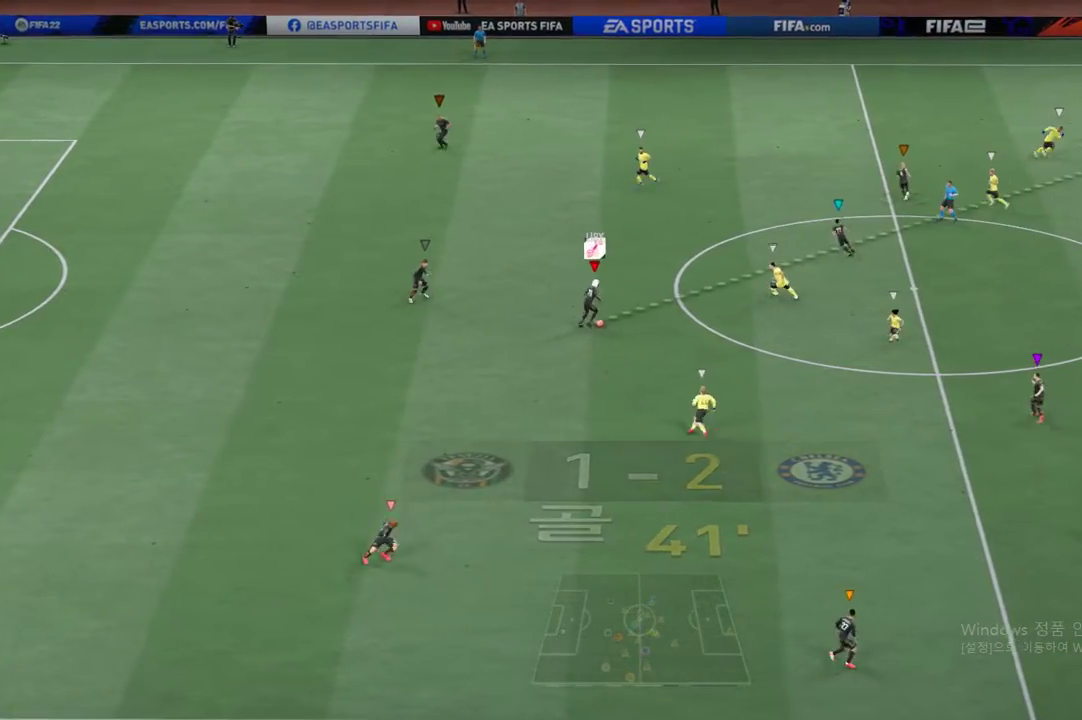
{"buttons": ["R2"], "left_stick": "up-right", "right_stick": "center", "events": [[17, "Y", "down"], [151, "Y", "up"], [301, "R2", "down"]]}
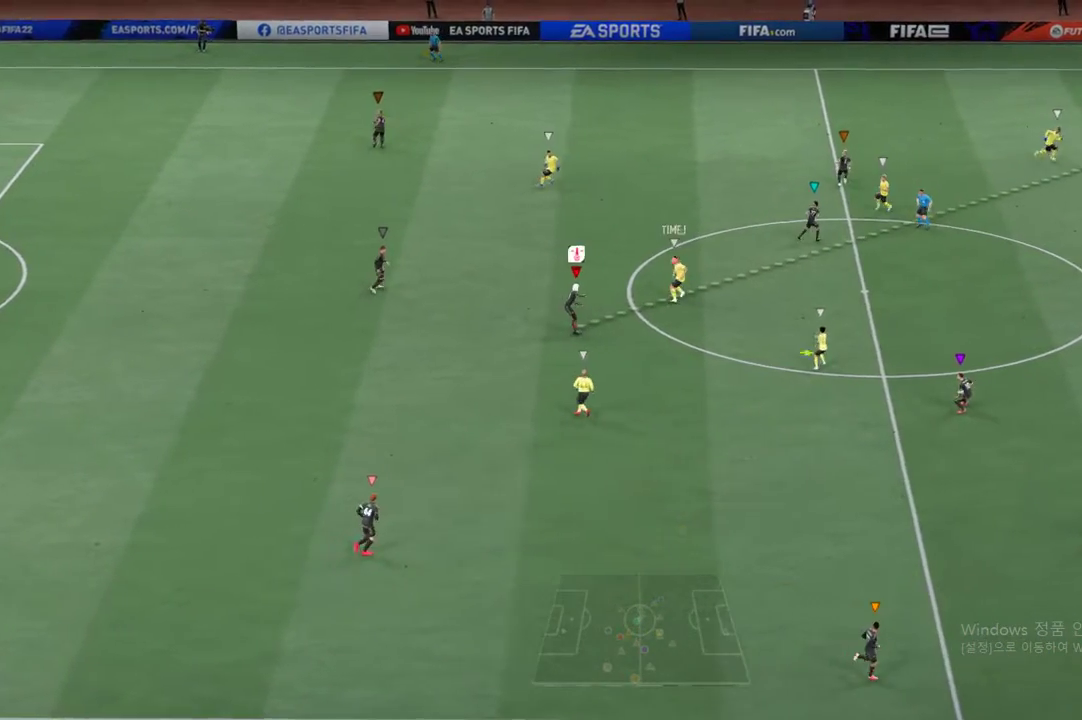
{"buttons": ["R2"], "left_stick": "up-right", "right_stick": "center", "events": []}
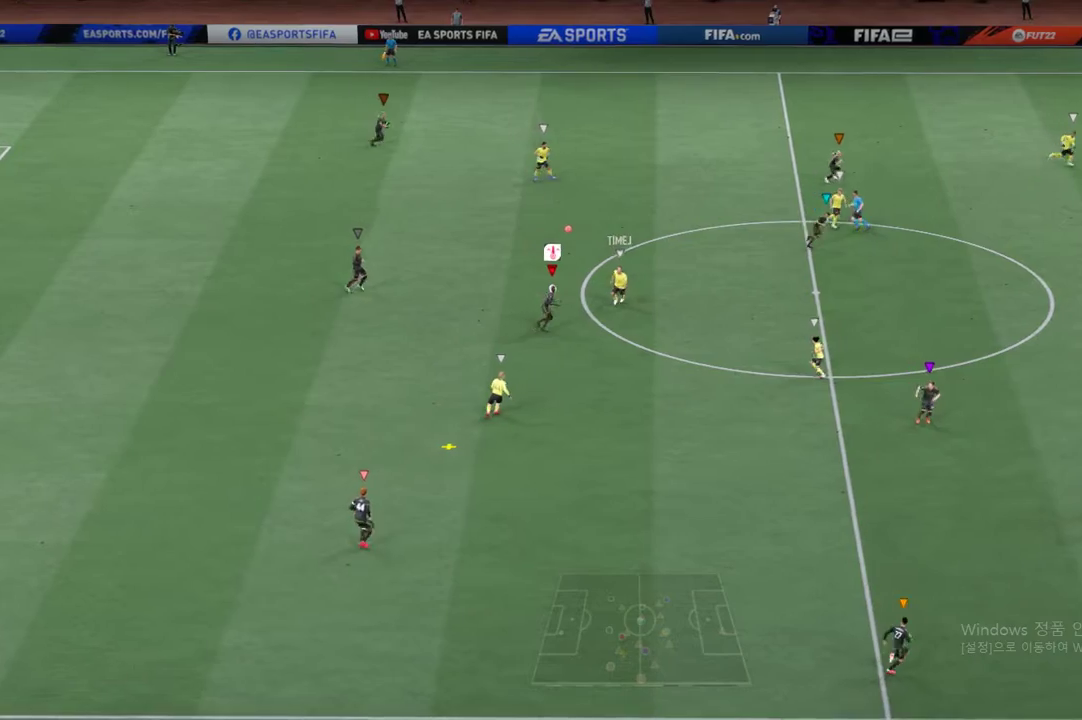
{"buttons": ["R2"], "left_stick": "up-left", "right_stick": "center", "events": [[335, "R2", "up"], [402, "left_stick", "up-left"], [435, "R2", "down"]]}
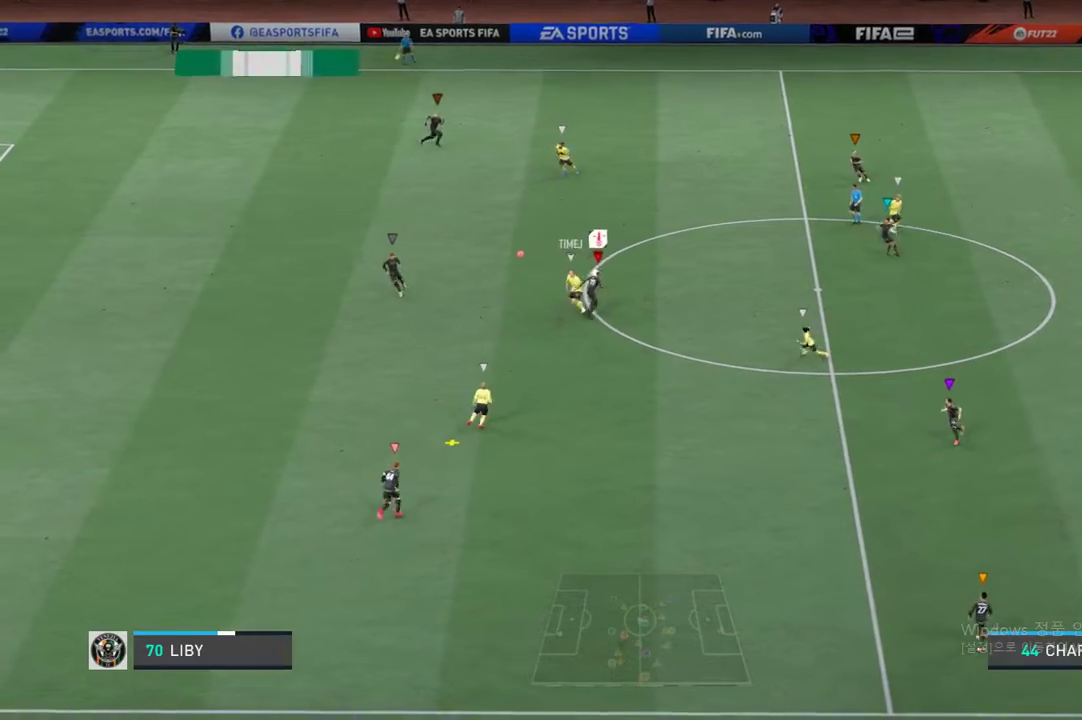
{"buttons": ["R2"], "left_stick": "down-left", "right_stick": "center", "events": [[84, "left_stick", "down-left"]]}
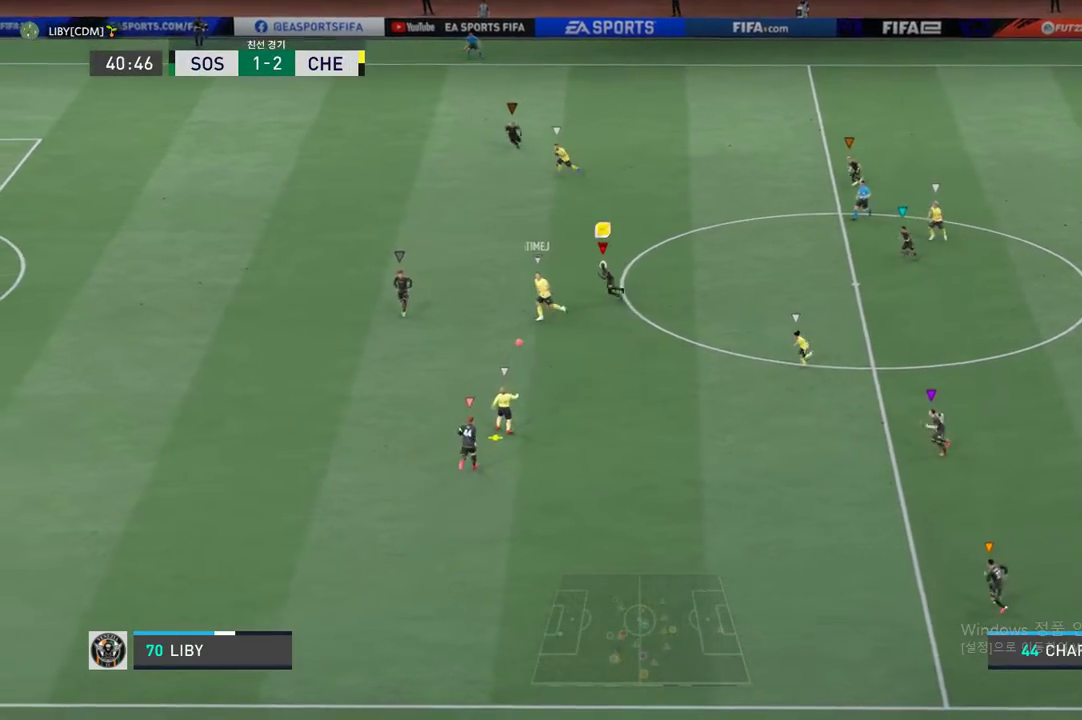
{"buttons": ["R2"], "left_stick": "down-left", "right_stick": "center", "events": []}
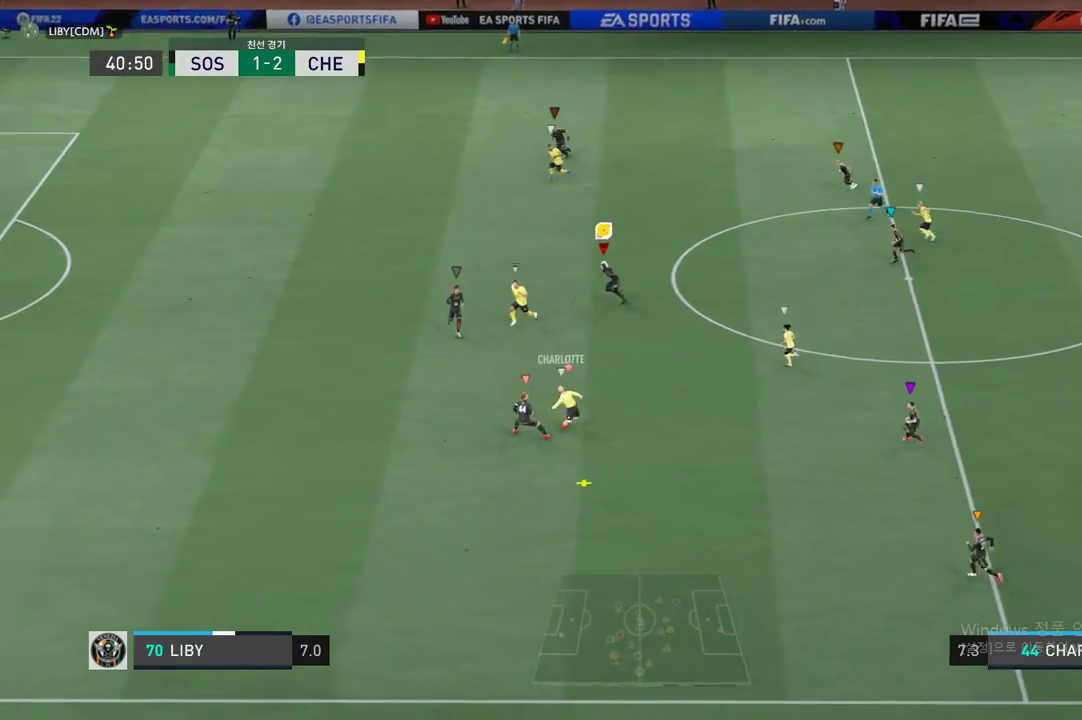
{"buttons": ["L2", "R2"], "left_stick": "down-right", "right_stick": "center", "events": [[318, "left_stick", "down-right"], [418, "L2", "down"]]}
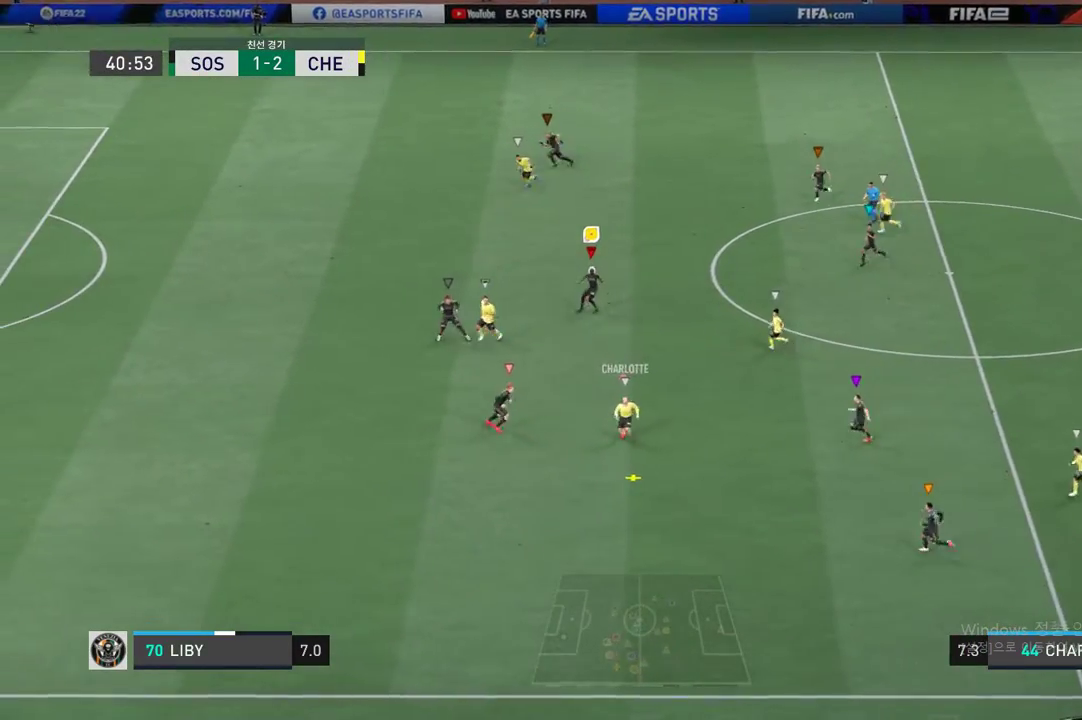
{"buttons": ["R2"], "left_stick": "down", "right_stick": "center", "events": [[33, "left_stick", "down"], [50, "L2", "up"]]}
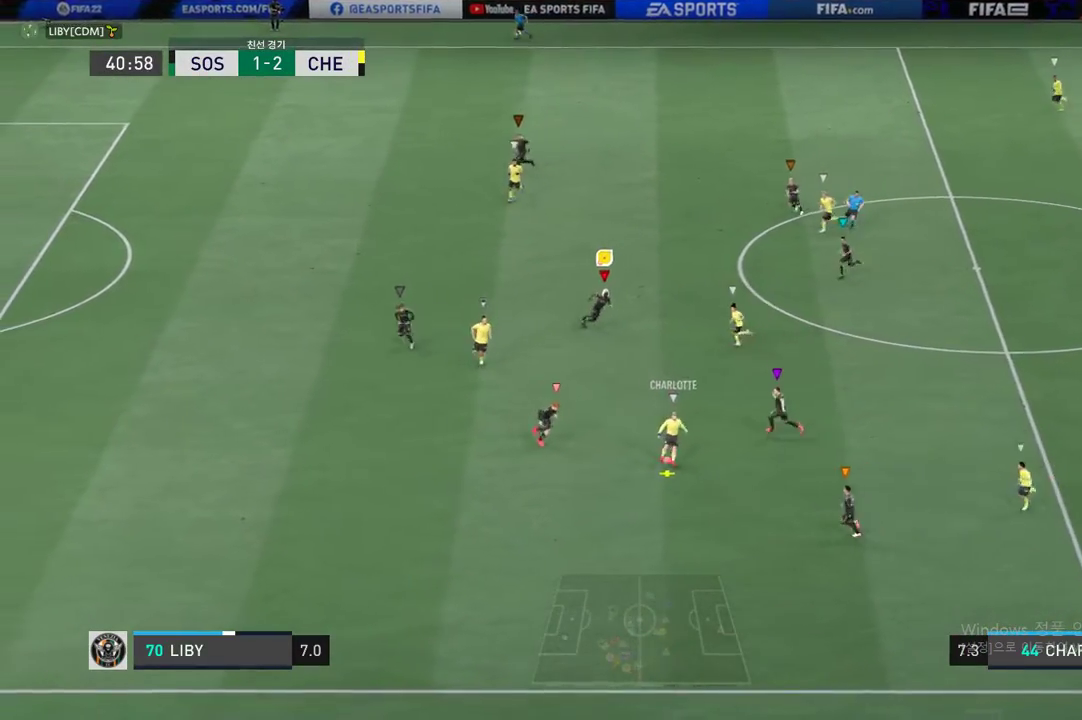
{"buttons": ["R2"], "left_stick": "center", "right_stick": "center", "events": [[418, "left_stick", "center"]]}
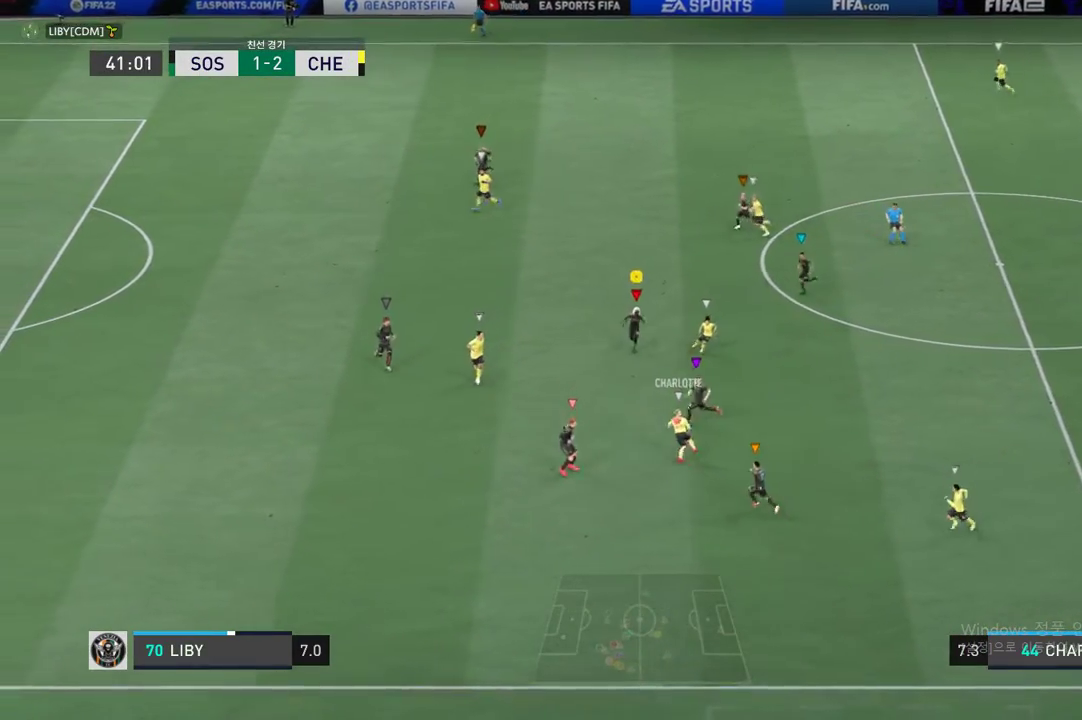
{"buttons": ["L2", "R2"], "left_stick": "down-left", "right_stick": "center", "events": [[134, "L2", "down"], [418, "left_stick", "down-left"]]}
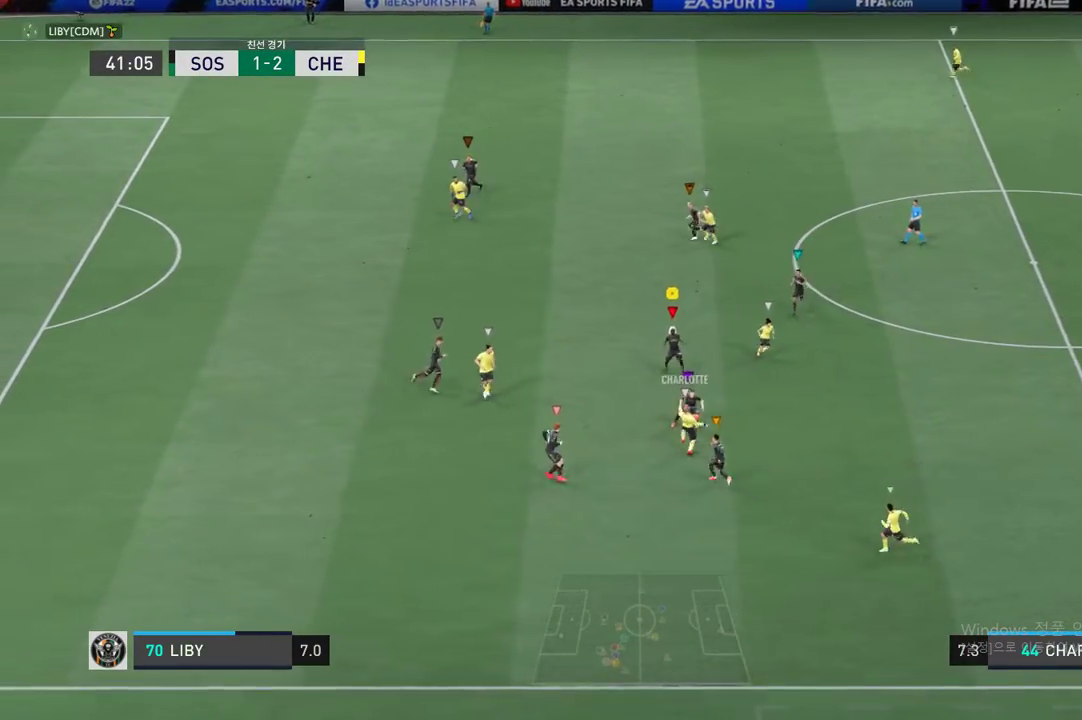
{"buttons": ["L2", "R2"], "left_stick": "down", "right_stick": "center", "events": [[83, "left_stick", "down"], [217, "left_stick", "down-right"], [384, "left_stick", "down"]]}
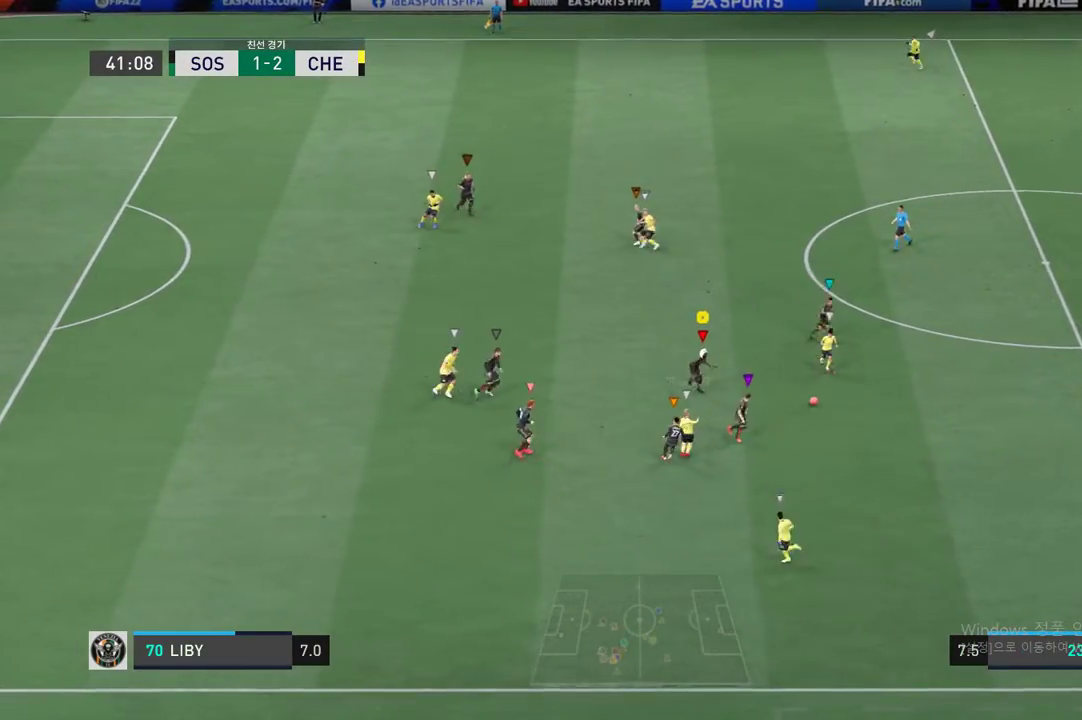
{"buttons": ["L2", "R2"], "left_stick": "up-right", "right_stick": "center", "events": [[318, "left_stick", "up-right"]]}
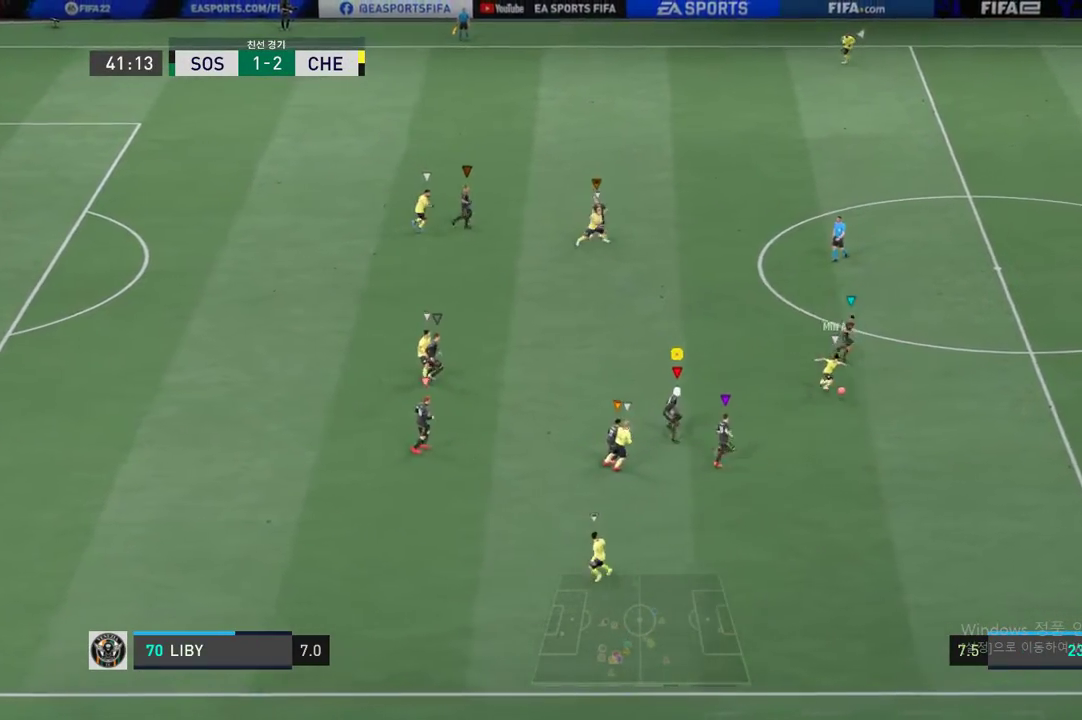
{"buttons": ["L2", "R2"], "left_stick": "up", "right_stick": "center", "events": [[284, "left_stick", "up"]]}
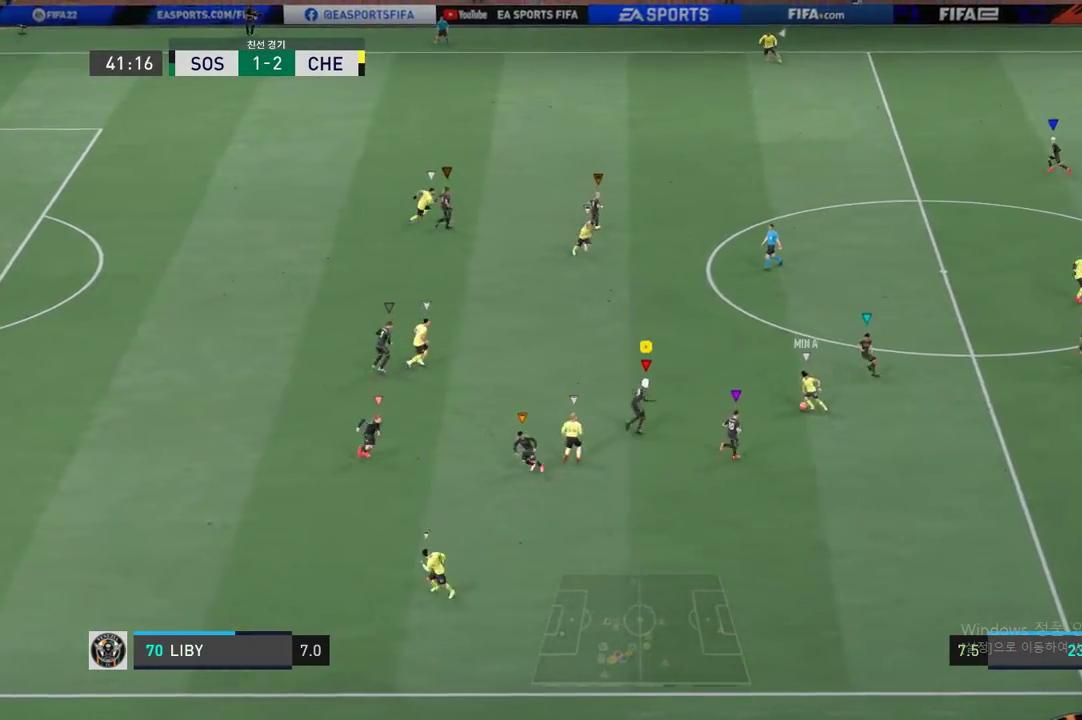
{"buttons": ["L2", "R2"], "left_stick": "up", "right_stick": "center", "events": [[134, "L2", "up"], [502, "L2", "down"]]}
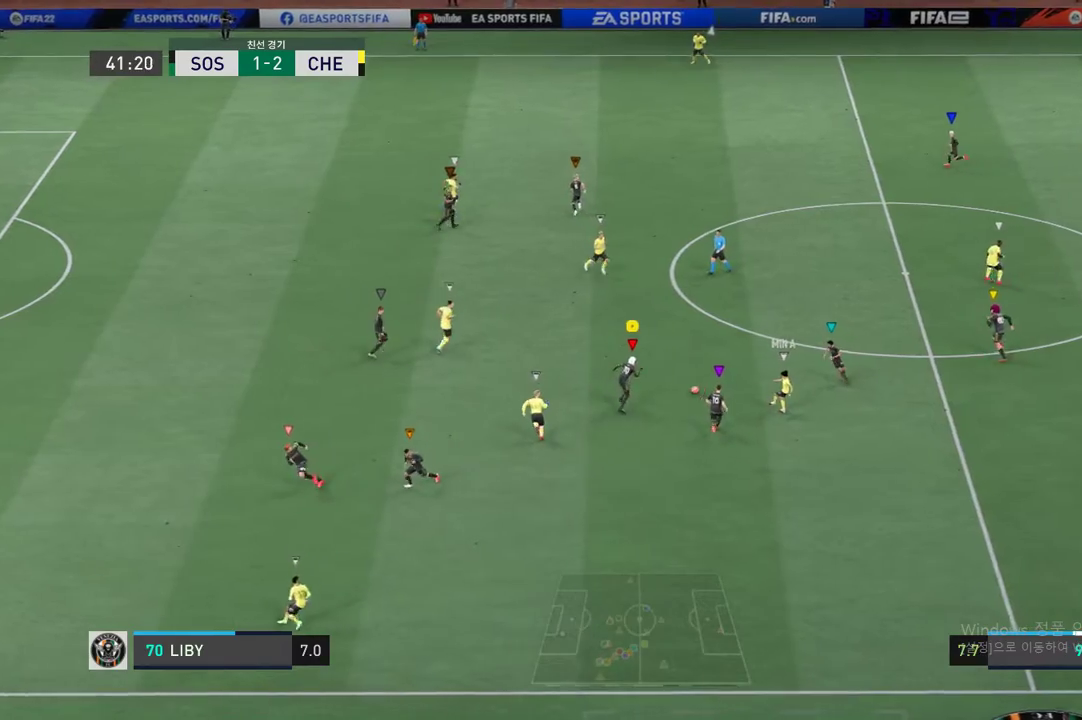
{"buttons": ["L2", "R2"], "left_stick": "up-left", "right_stick": "center", "events": [[368, "left_stick", "up-left"]]}
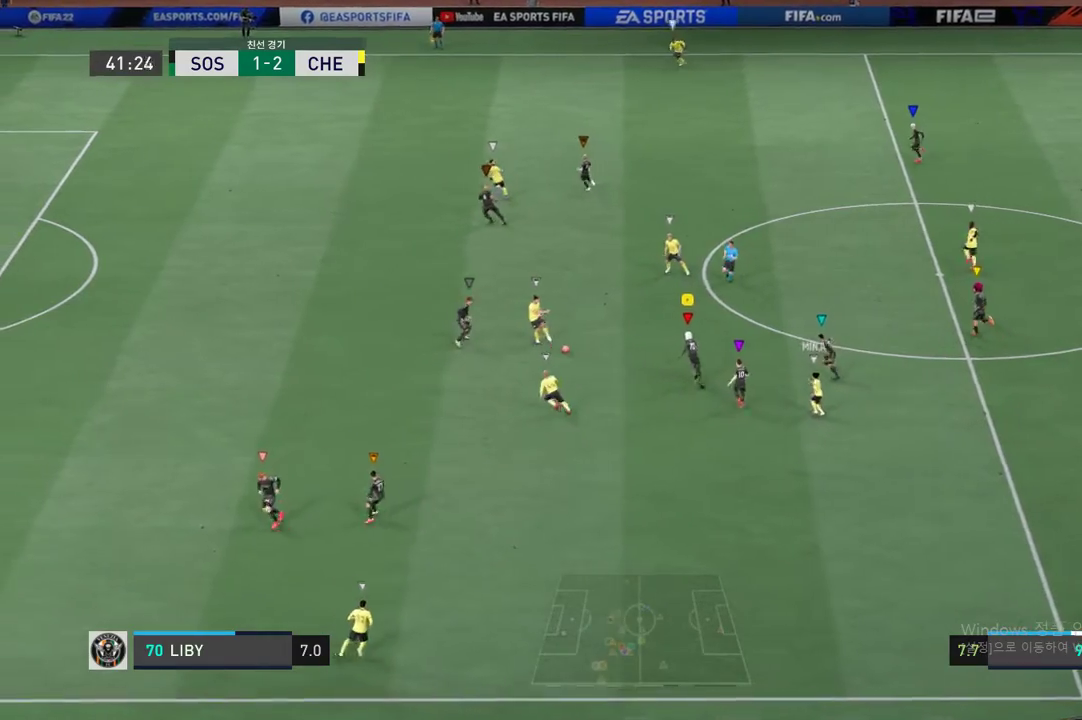
{"buttons": ["R2"], "left_stick": "up-left", "right_stick": "center", "events": [[201, "L2", "up"]]}
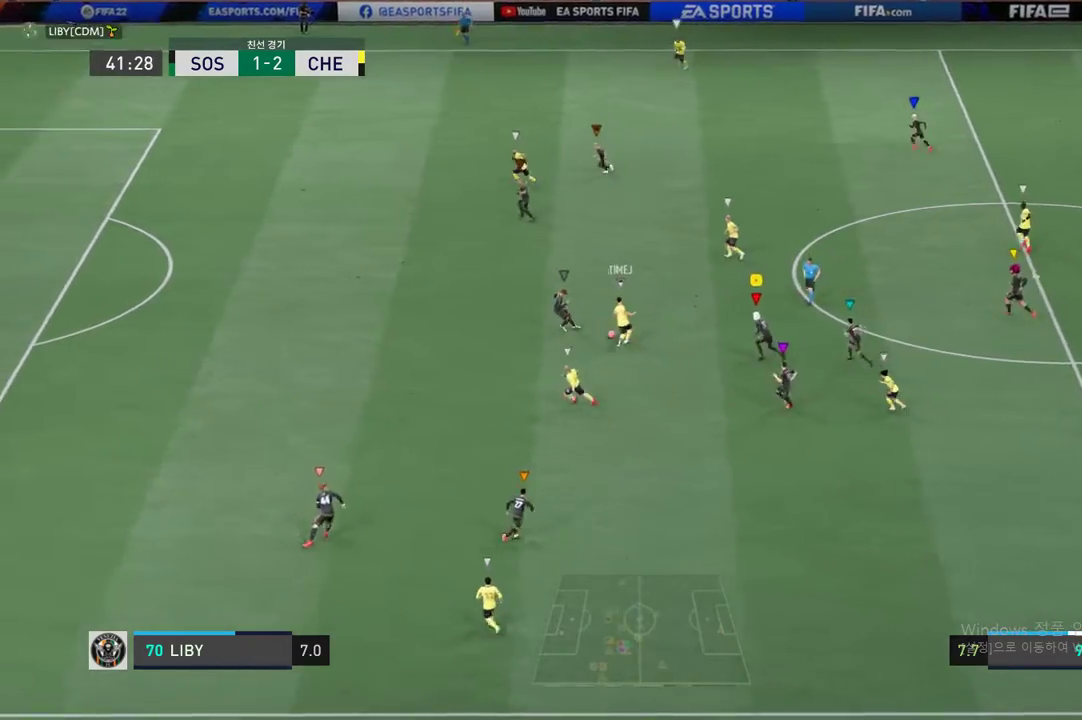
{"buttons": ["R2"], "left_stick": "up-left", "right_stick": "center", "events": []}